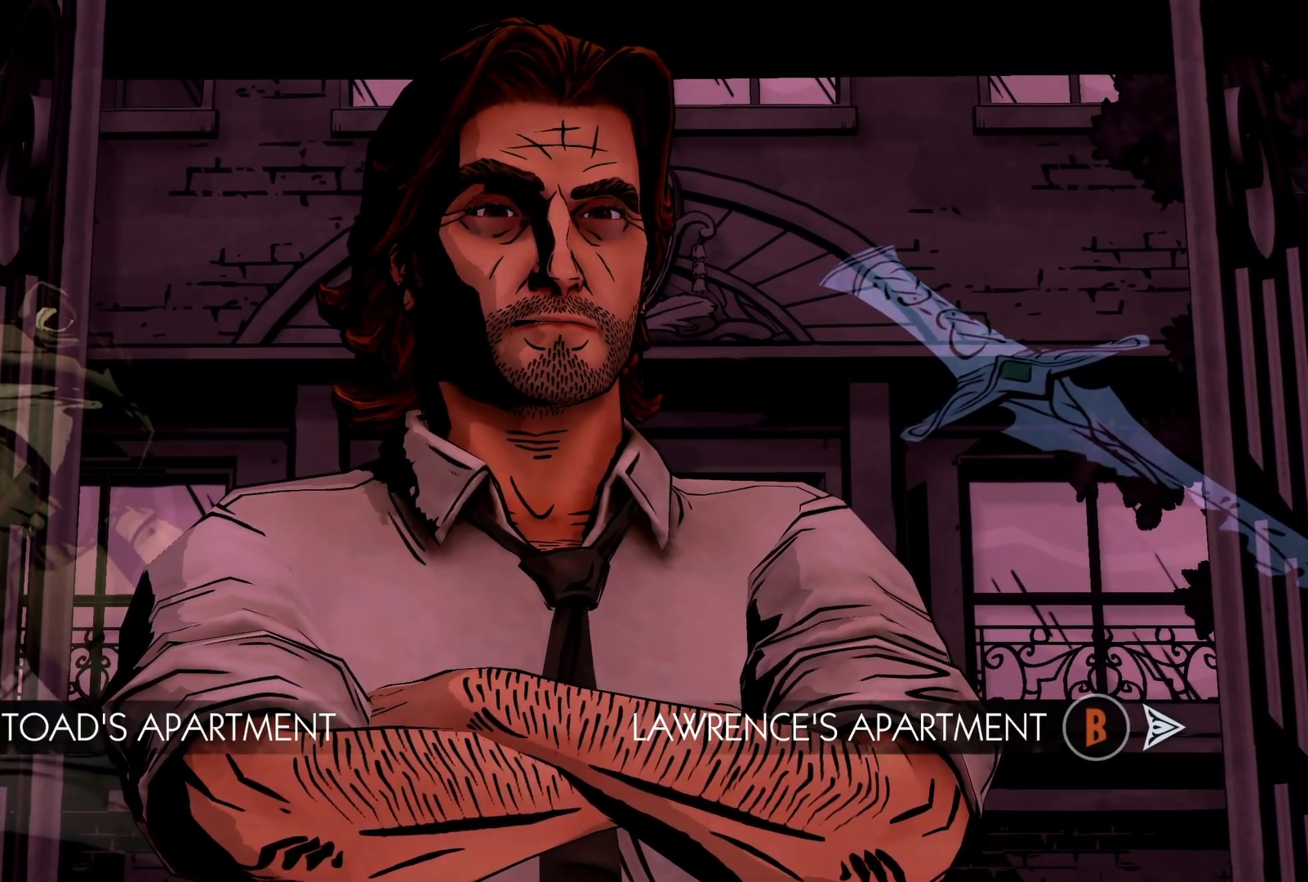
Gameplay with a controller (Xbox layout); each line is a JSON object with the inputs held at the frame after it. "events" lists button and stick changes between this image and that frame as [ms after this image, input, new state], when the widget could be followed in between. Not read: DPAD_RIGHT L3 R2 R3.
{"buttons": ["X"], "left_stick": "center", "right_stick": "center", "events": [[267, "X", "down"]]}
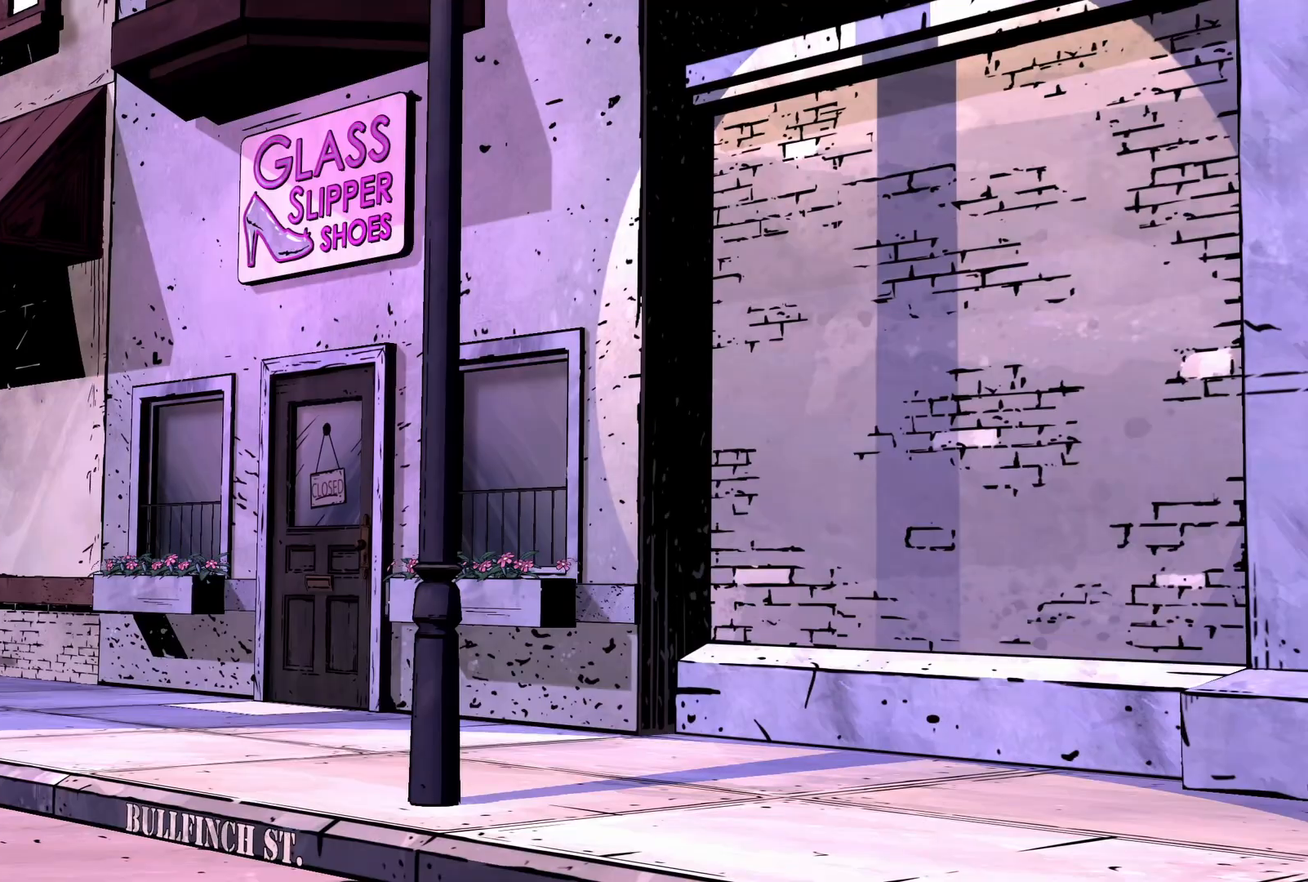
{"buttons": [], "left_stick": "center", "right_stick": "center", "events": [[217, "X", "up"]]}
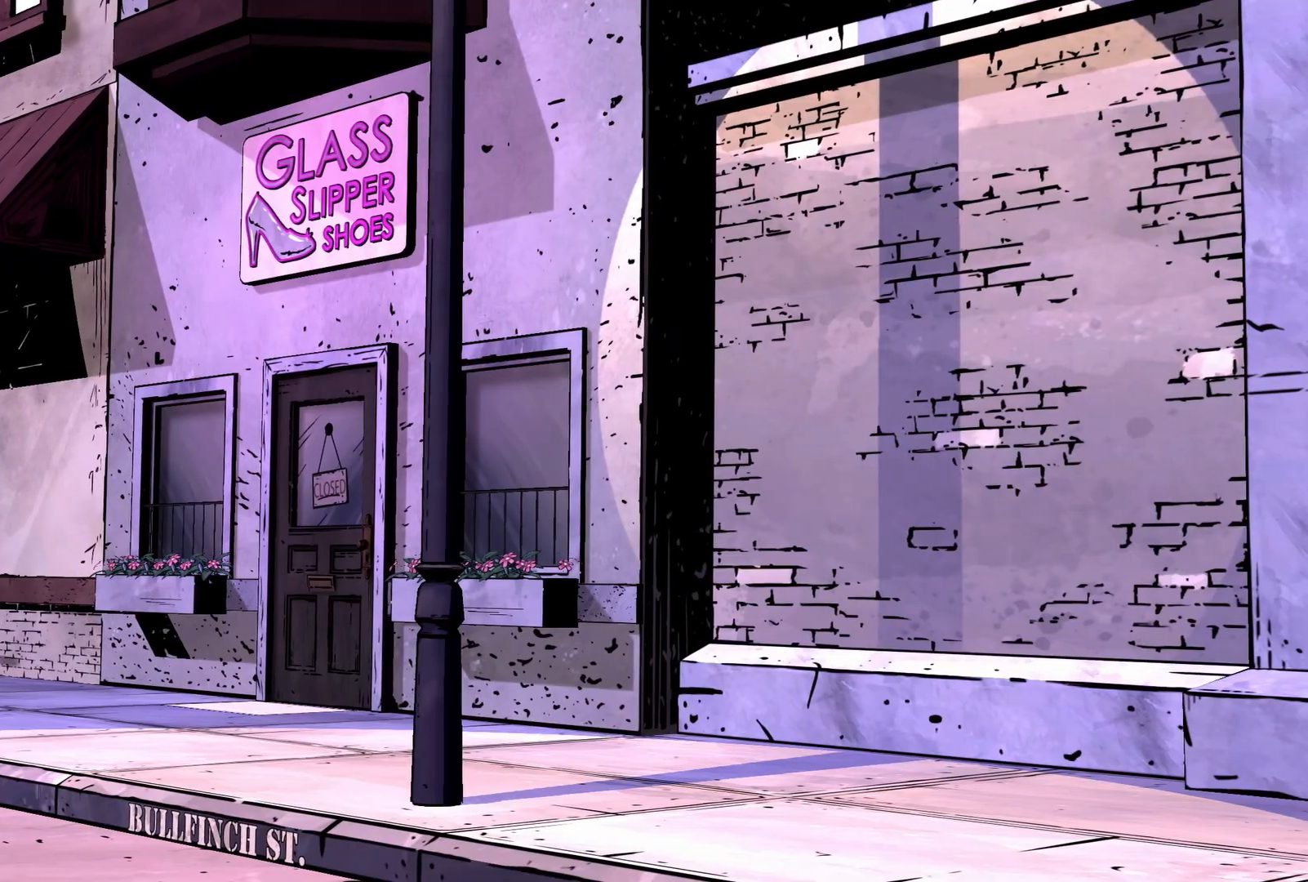
{"buttons": [], "left_stick": "center", "right_stick": "center", "events": []}
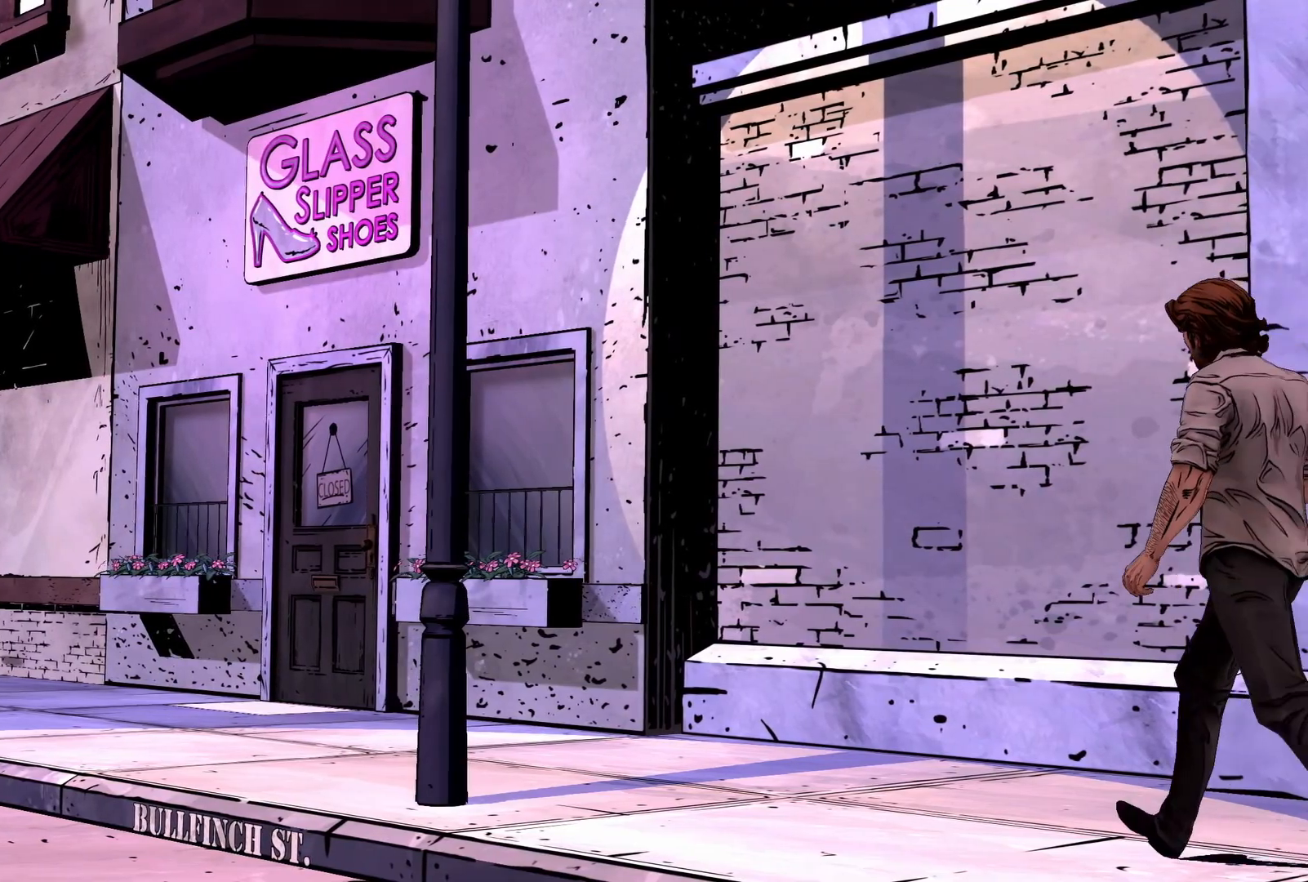
{"buttons": [], "left_stick": "center", "right_stick": "center", "events": []}
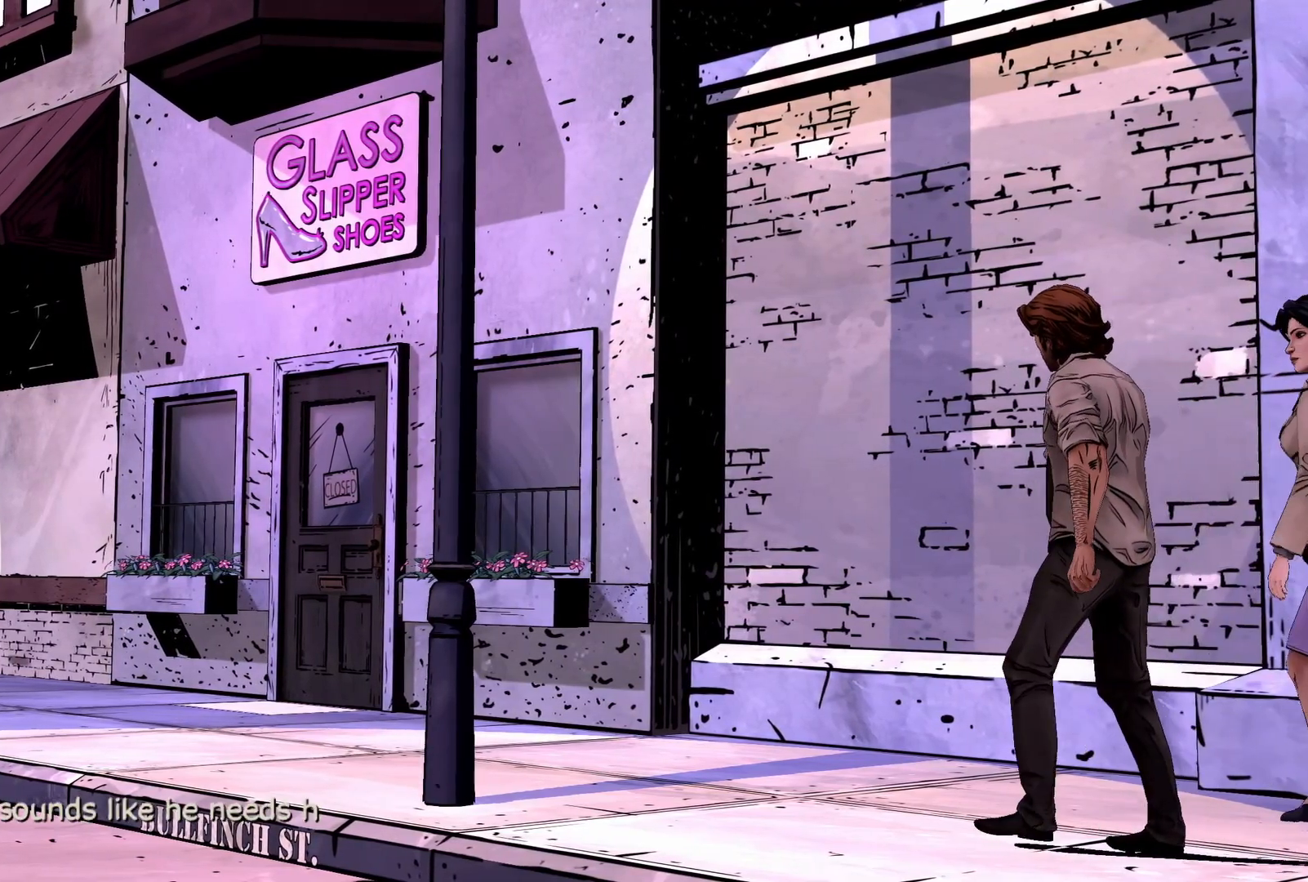
{"buttons": [], "left_stick": "center", "right_stick": "center", "events": []}
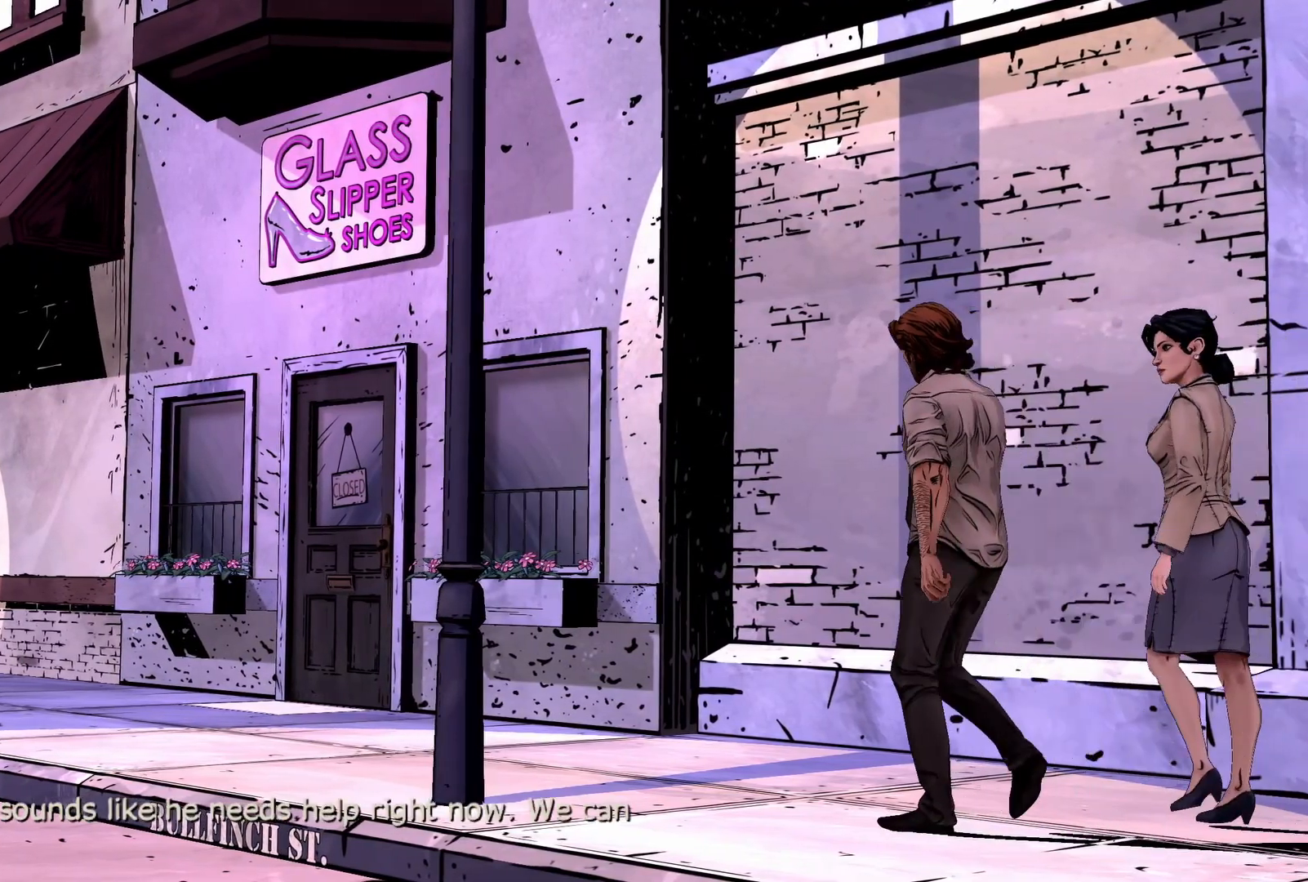
{"buttons": [], "left_stick": "center", "right_stick": "center", "events": []}